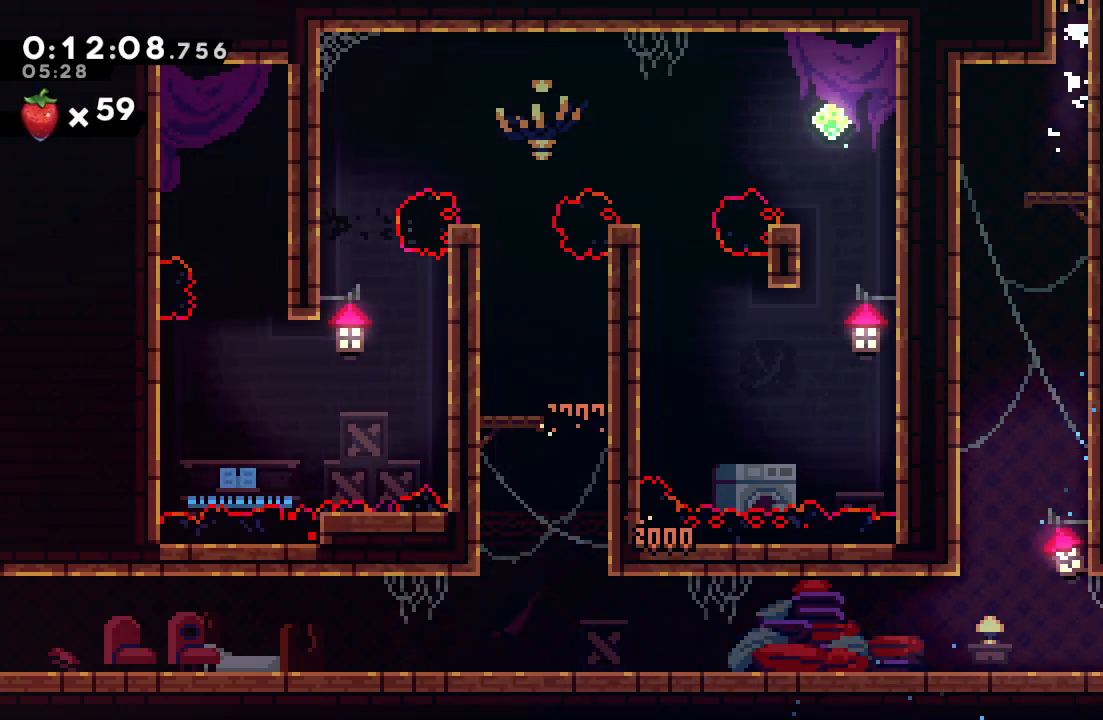
Gameplay with a controller (PlayStation layout); each line is a JSON object with the inputs held at the frame after it (dt_ms = milliseconds from this image to that frame). "events" lists button and stick changes between this image and that frame as [ms after this image, input, new state], when the widget could be followed in between. Not read: L3 R3.
{"dt_ms": 1000, "buttons": ["CIRCLE", "DPAD_RIGHT"], "left_stick": "center", "right_stick": "center", "events": [[33, "L2", "down"], [133, "L2", "up"], [183, "CIRCLE", "up"], [200, "R1", "up"], [783, "DPAD_DOWN", "down"], [800, "CROSS", "down"], [883, "CROSS", "up"], [967, "CIRCLE", "down"], [967, "DPAD_DOWN", "up"]]}
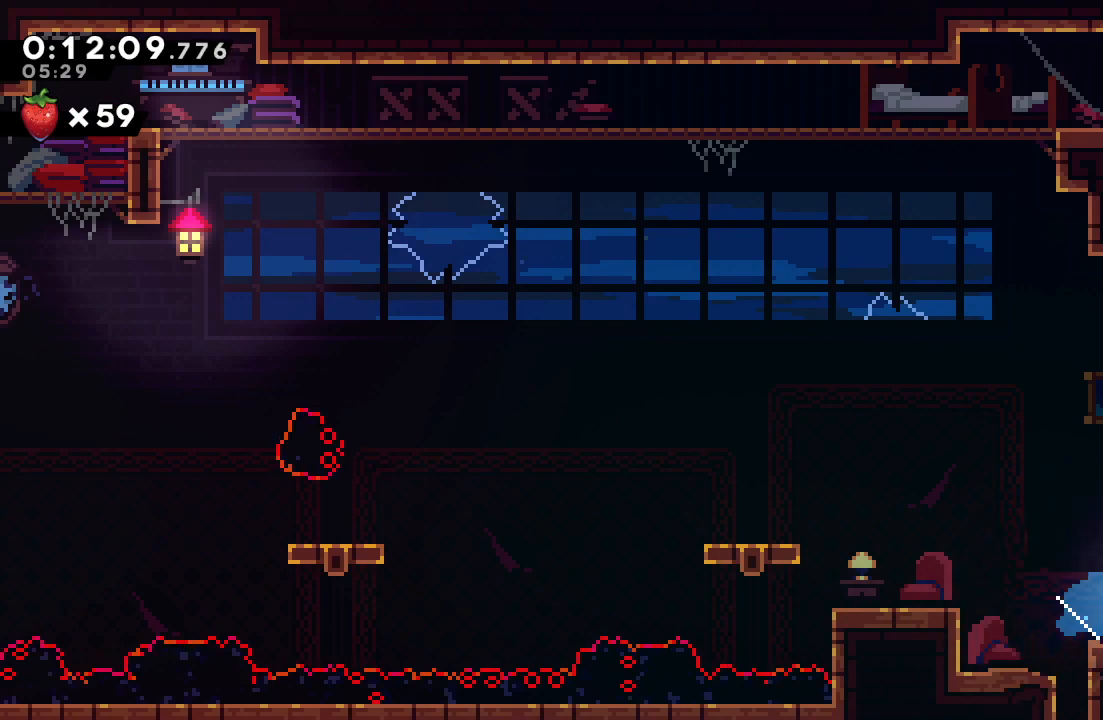
{"dt_ms": 500, "buttons": ["DPAD_RIGHT"], "left_stick": "center", "right_stick": "center", "events": [[17, "CIRCLE", "up"]]}
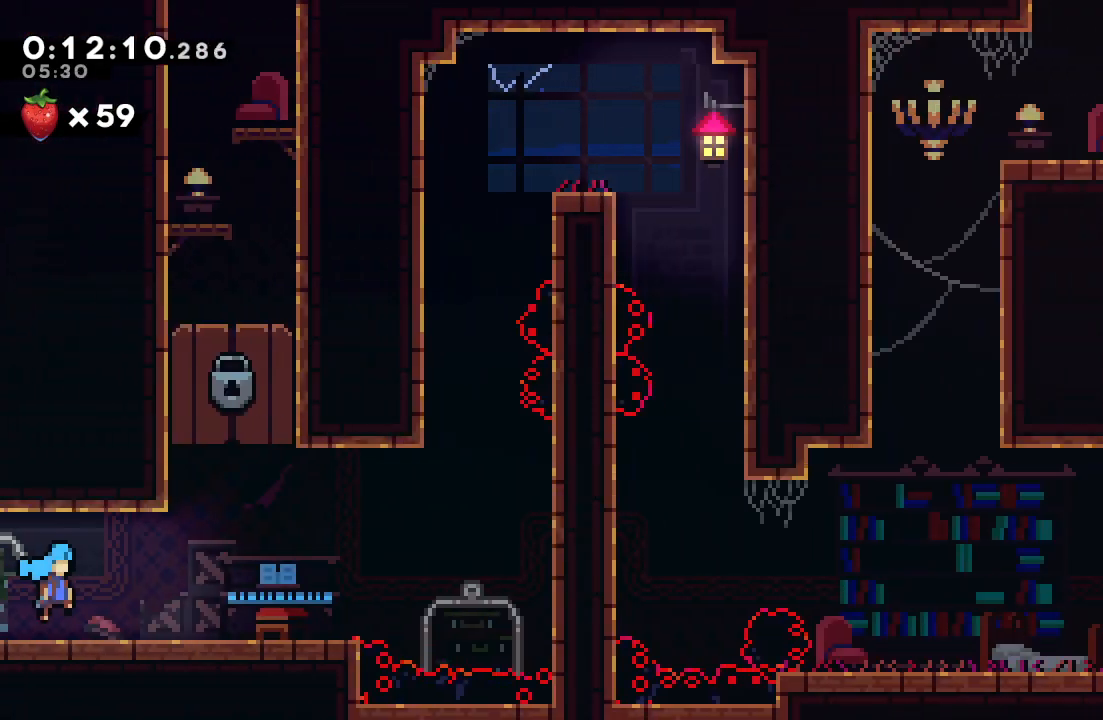
{"dt_ms": 500, "buttons": ["CIRCLE", "DPAD_RIGHT"], "left_stick": "center", "right_stick": "center", "events": [[317, "CIRCLE", "down"]]}
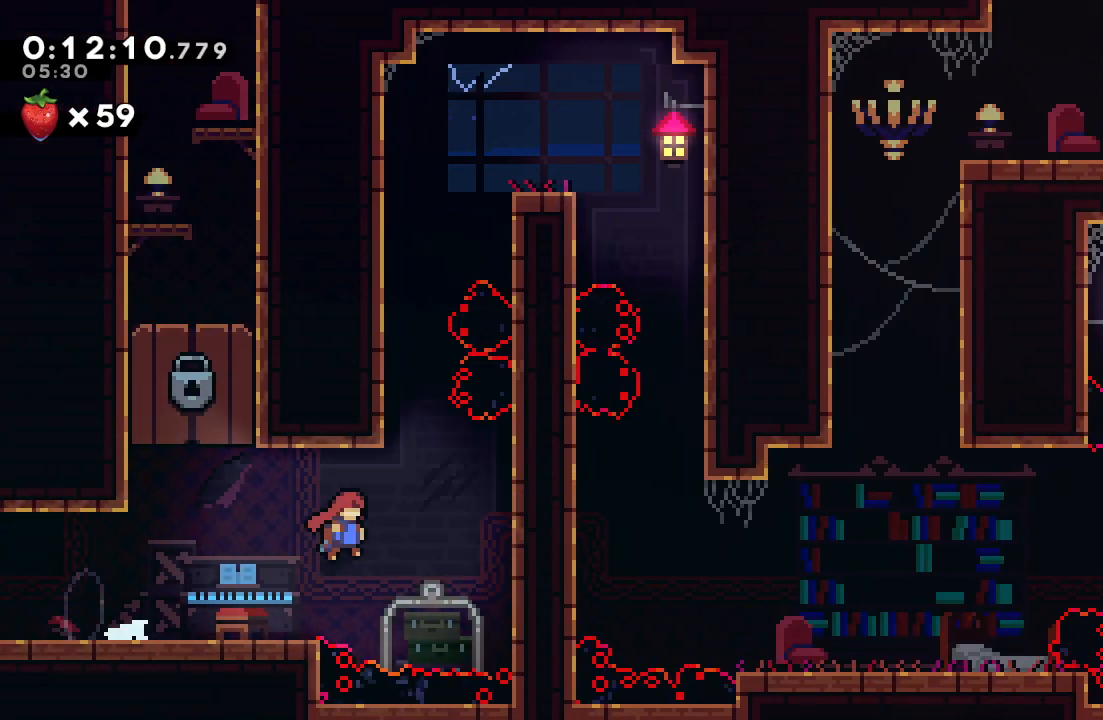
{"dt_ms": 500, "buttons": [], "left_stick": "center", "right_stick": "center", "events": [[150, "DPAD_RIGHT", "up"], [183, "CIRCLE", "up"], [200, "DPAD_UP", "down"], [250, "CROSS", "down"], [417, "DPAD_UP", "up"], [433, "CROSS", "up"]]}
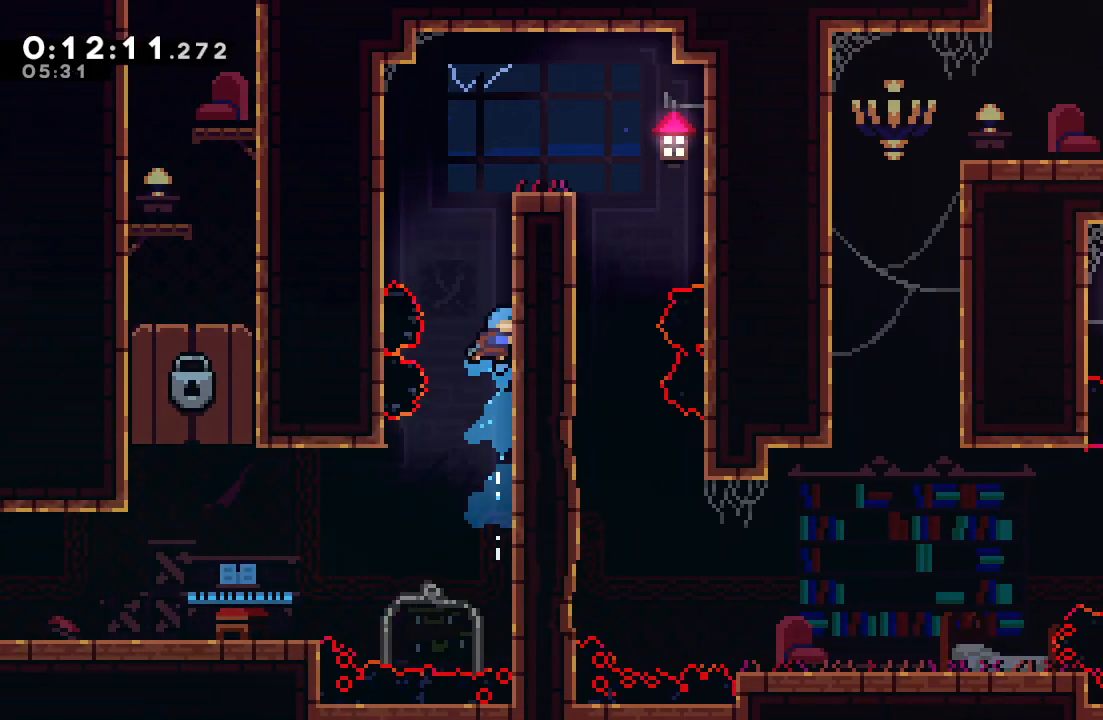
{"dt_ms": 500, "buttons": ["CIRCLE", "DPAD_DOWN", "DPAD_RIGHT"], "left_stick": "center", "right_stick": "center", "events": [[33, "CIRCLE", "down"], [33, "DPAD_LEFT", "down"], [233, "DPAD_LEFT", "up"], [250, "CIRCLE", "up"], [283, "DPAD_DOWN", "down"], [283, "DPAD_RIGHT", "down"], [300, "CIRCLE", "down"]]}
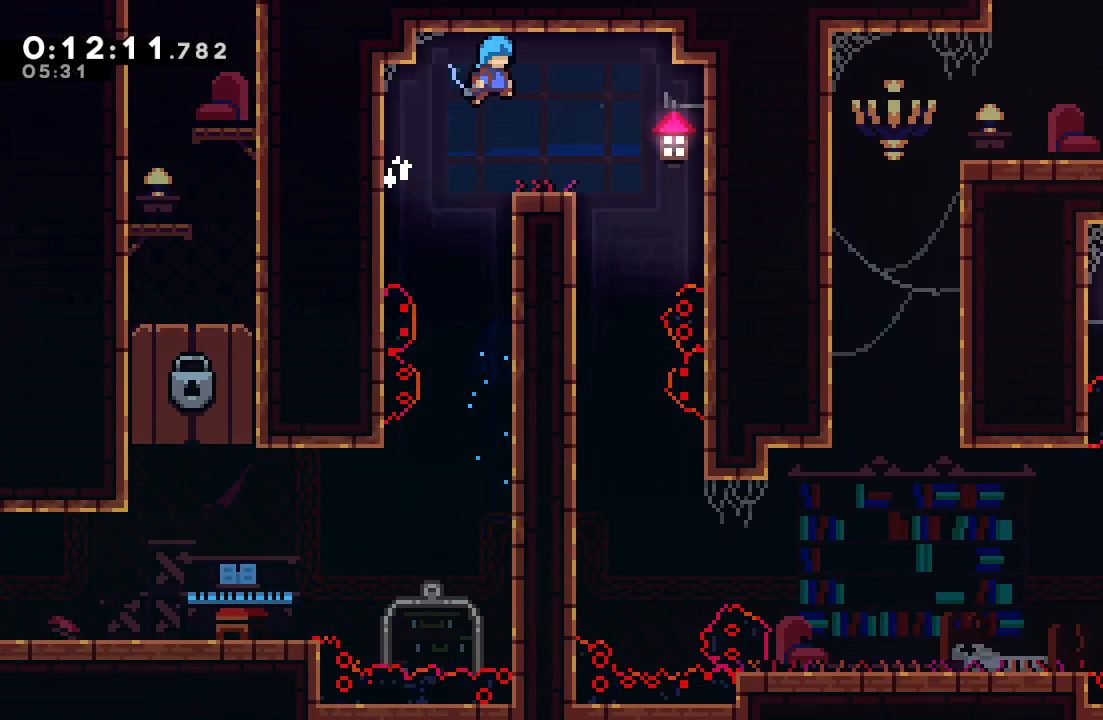
{"dt_ms": 500, "buttons": ["CIRCLE", "DPAD_DOWN", "DPAD_RIGHT"], "left_stick": "center", "right_stick": "center", "events": []}
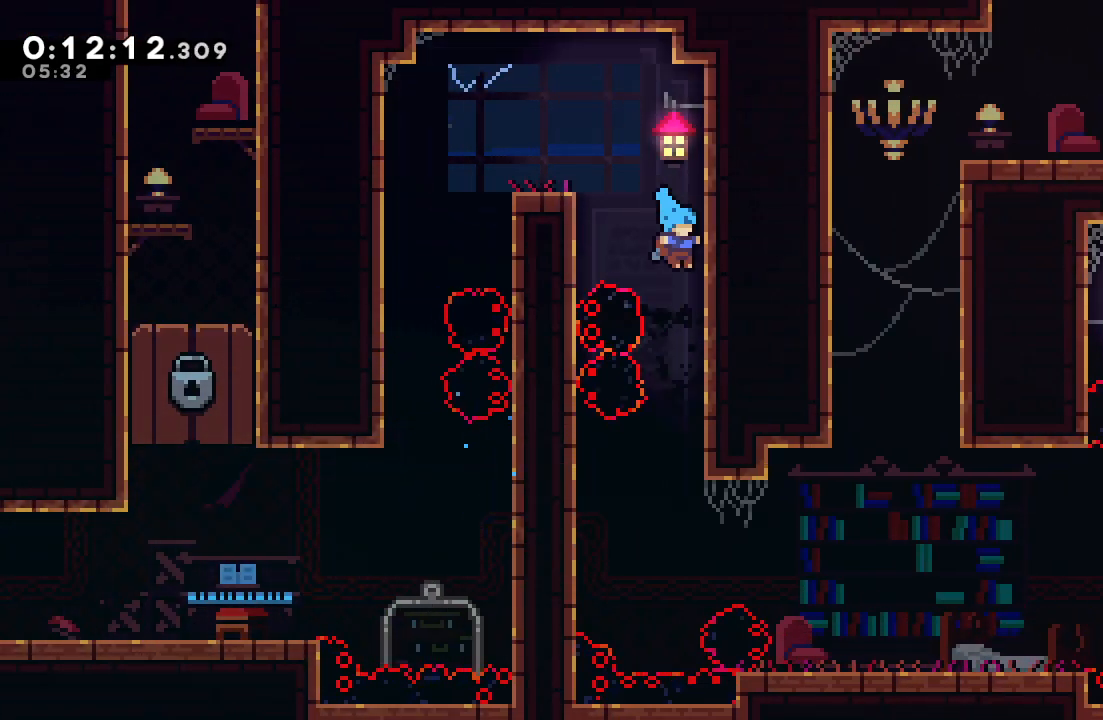
{"dt_ms": 500, "buttons": ["CROSS", "DPAD_RIGHT"], "left_stick": "center", "right_stick": "center", "events": [[17, "CIRCLE", "up"], [333, "DPAD_DOWN", "up"], [467, "CROSS", "down"]]}
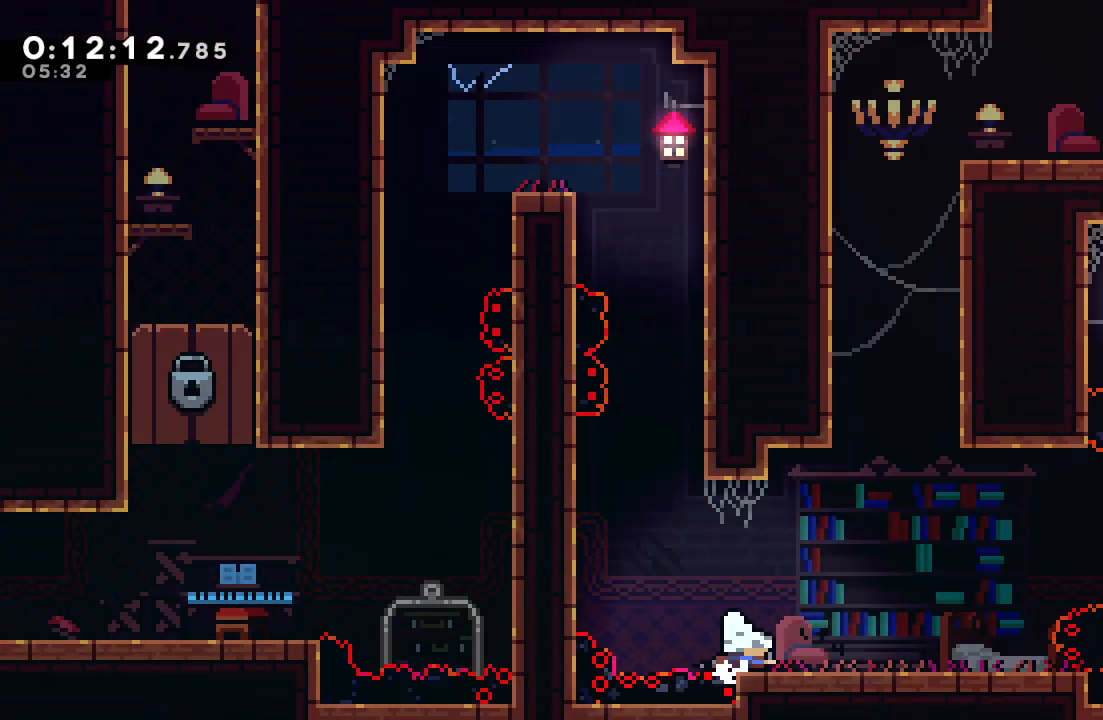
{"dt_ms": 500, "buttons": ["CIRCLE", "L1", "DPAD_UP"], "left_stick": "center", "right_stick": "center", "events": [[83, "CROSS", "up"], [167, "CIRCLE", "down"], [433, "DPAD_RIGHT", "up"], [483, "L1", "down"], [500, "DPAD_UP", "down"]]}
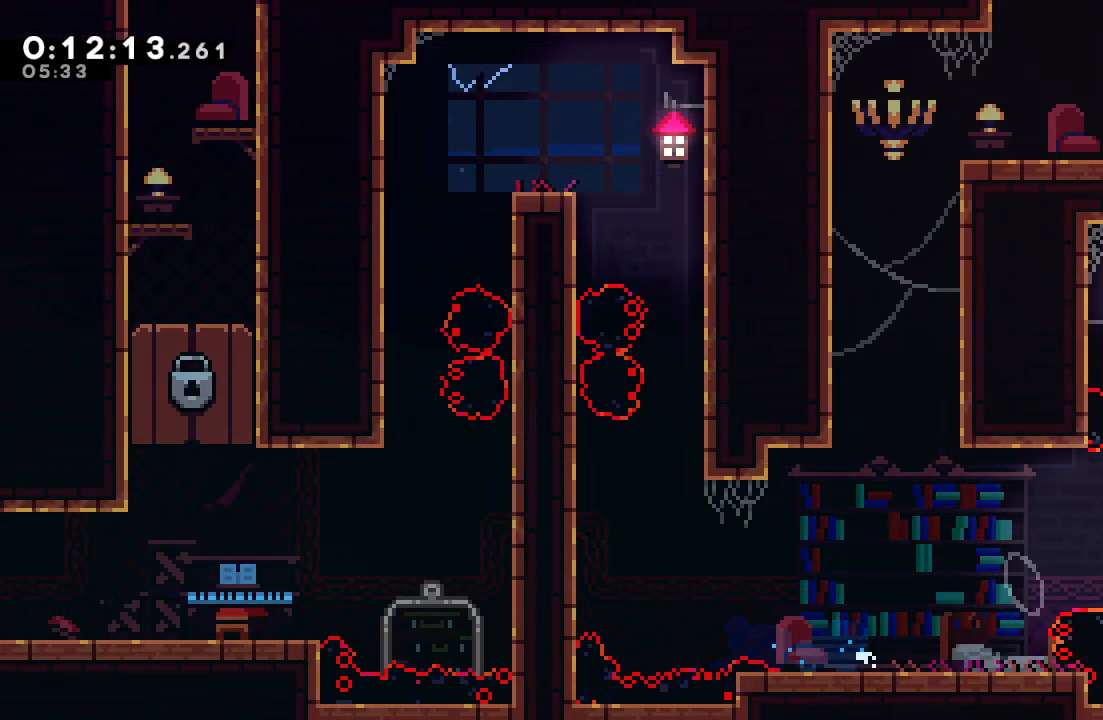
{"dt_ms": 500, "buttons": [], "left_stick": "center", "right_stick": "center", "events": [[133, "DPAD_UP", "up"], [183, "L1", "up"], [233, "DPAD_RIGHT", "down"], [317, "CIRCLE", "up"], [417, "DPAD_RIGHT", "up"], [450, "CIRCLE", "down"], [500, "CIRCLE", "up"]]}
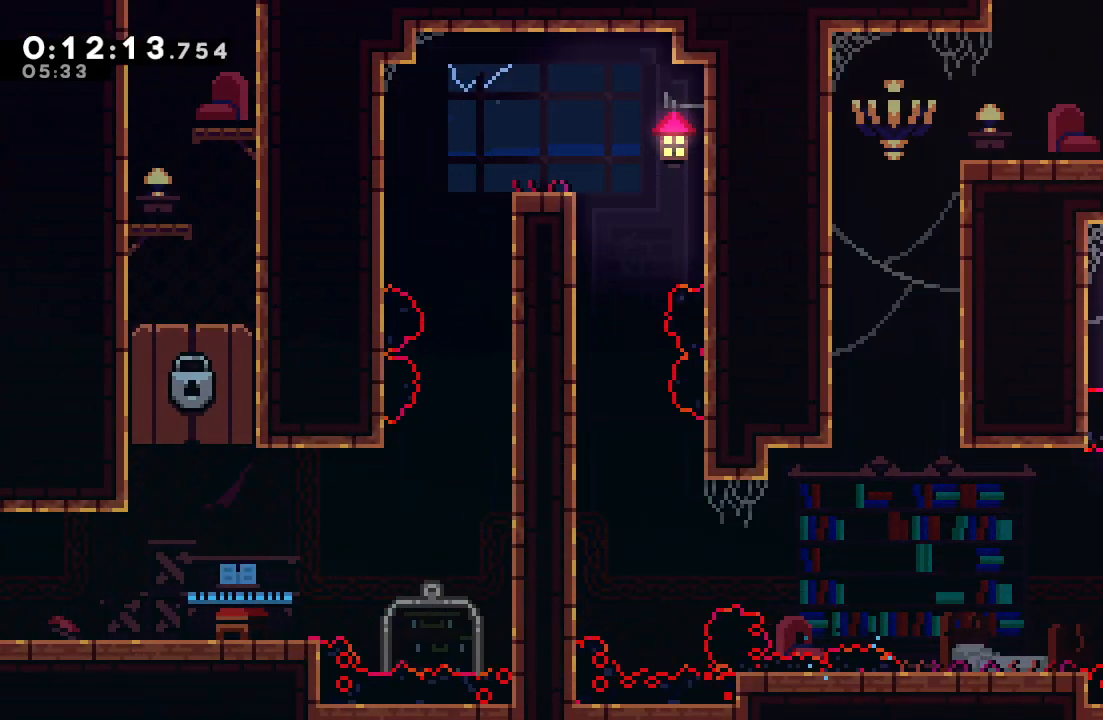
{"dt_ms": 500, "buttons": ["DPAD_RIGHT"], "left_stick": "center", "right_stick": "center", "events": [[300, "DPAD_DOWN", "down"], [300, "DPAD_RIGHT", "down"], [500, "DPAD_DOWN", "up"]]}
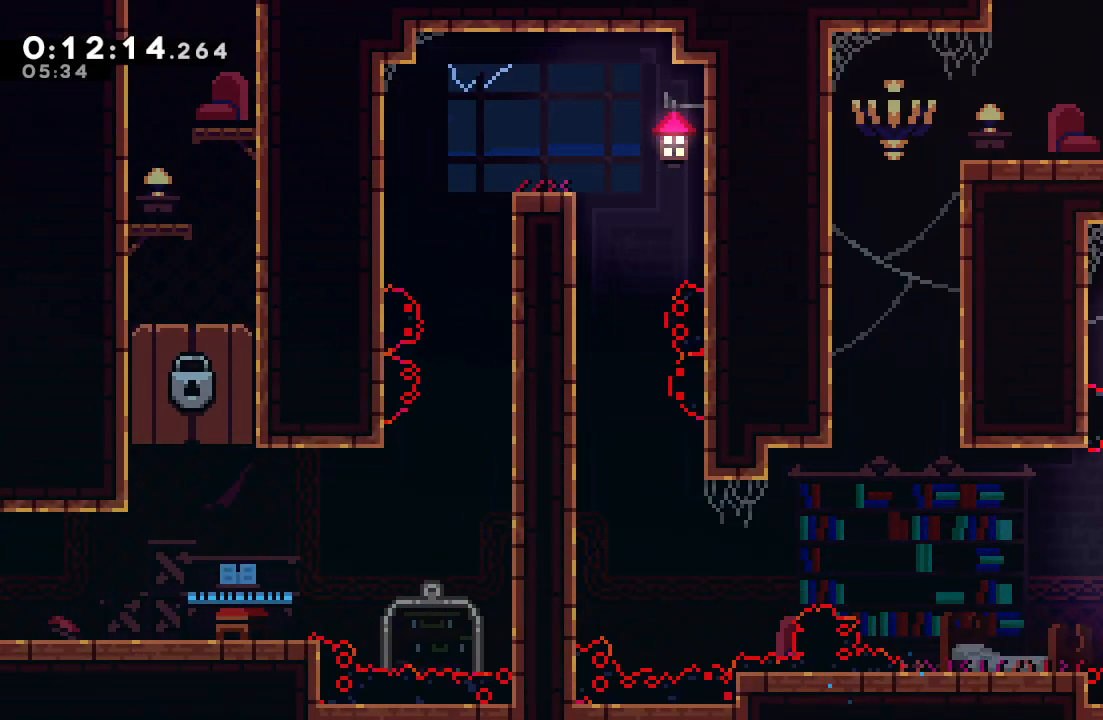
{"dt_ms": 500, "buttons": ["DPAD_DOWN", "DPAD_LEFT"], "left_stick": "center", "right_stick": "center", "events": [[67, "DPAD_RIGHT", "up"], [100, "CIRCLE", "down"], [117, "DPAD_LEFT", "down"], [367, "DPAD_DOWN", "down"], [483, "CIRCLE", "up"]]}
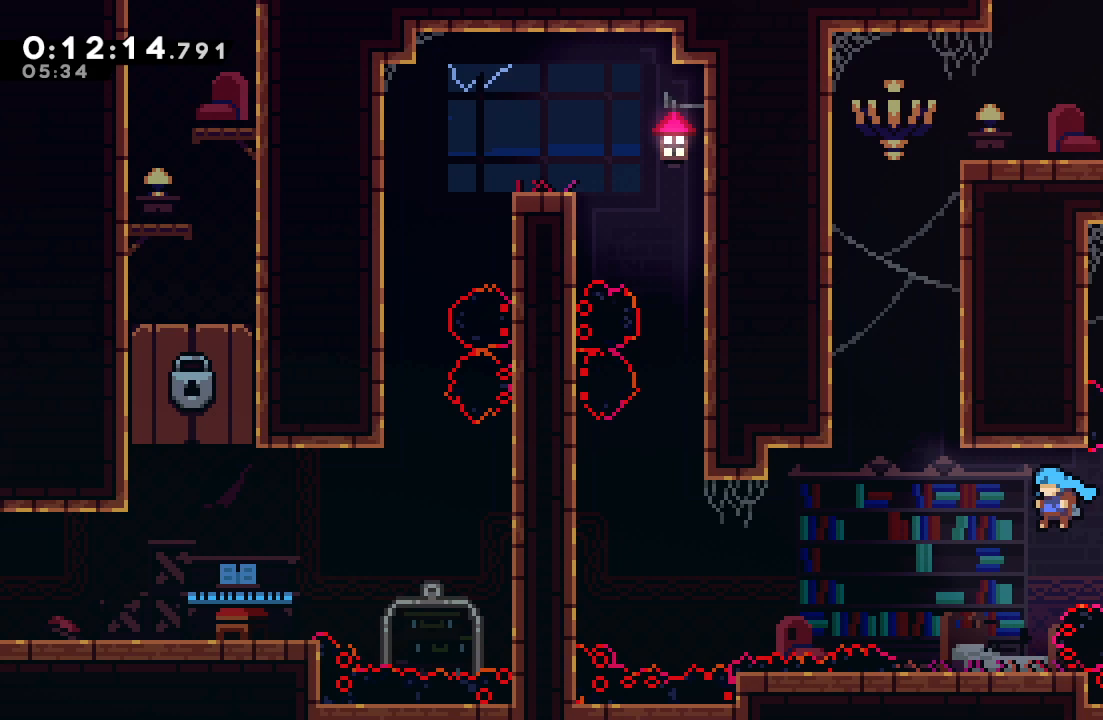
{"dt_ms": 500, "buttons": ["CROSS", "DPAD_UP"], "left_stick": "center", "right_stick": "center", "events": [[167, "DPAD_DOWN", "up"], [217, "CIRCLE", "down"], [350, "CIRCLE", "up"], [367, "DPAD_LEFT", "up"], [400, "CROSS", "down"], [400, "DPAD_UP", "down"]]}
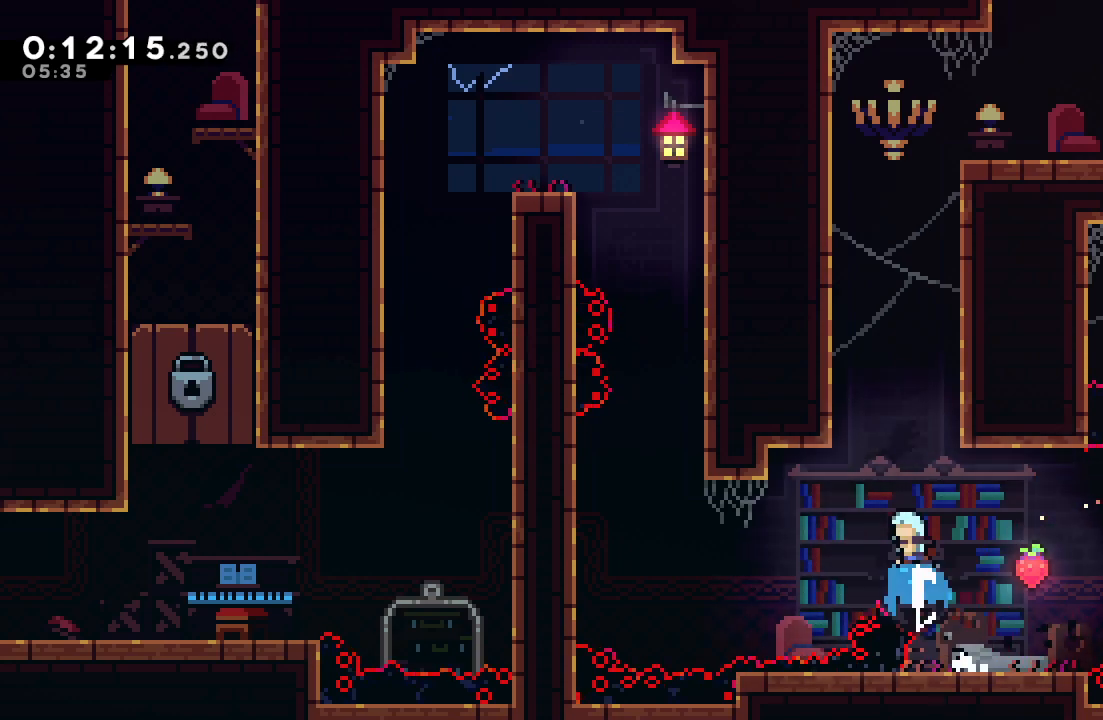
{"dt_ms": 500, "buttons": ["CIRCLE", "R1", "DPAD_RIGHT"], "left_stick": "center", "right_stick": "center", "events": [[50, "DPAD_UP", "up"], [67, "CROSS", "up"], [117, "DPAD_LEFT", "down"], [150, "CIRCLE", "down"], [233, "R1", "down"], [367, "CIRCLE", "up"], [383, "DPAD_LEFT", "up"], [400, "DPAD_RIGHT", "down"], [417, "CIRCLE", "down"]]}
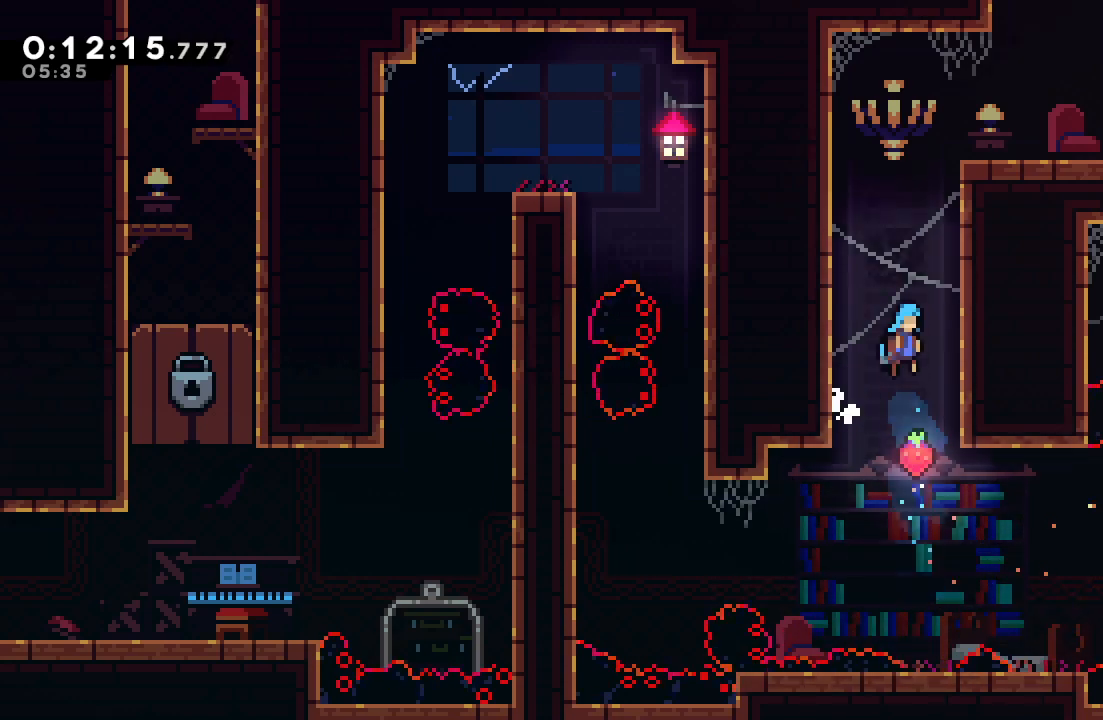
{"dt_ms": 1000, "buttons": [], "left_stick": "center", "right_stick": "center", "events": [[133, "L2", "down"], [217, "L2", "up"], [267, "L2", "down"], [350, "L2", "up"], [433, "L2", "down"], [533, "L2", "up"], [567, "CIRCLE", "up"], [600, "R1", "up"], [733, "DPAD_RIGHT", "up"], [783, "DPAD_UP", "down"], [800, "CROSS", "down"], [933, "DPAD_UP", "up"], [950, "CROSS", "up"]]}
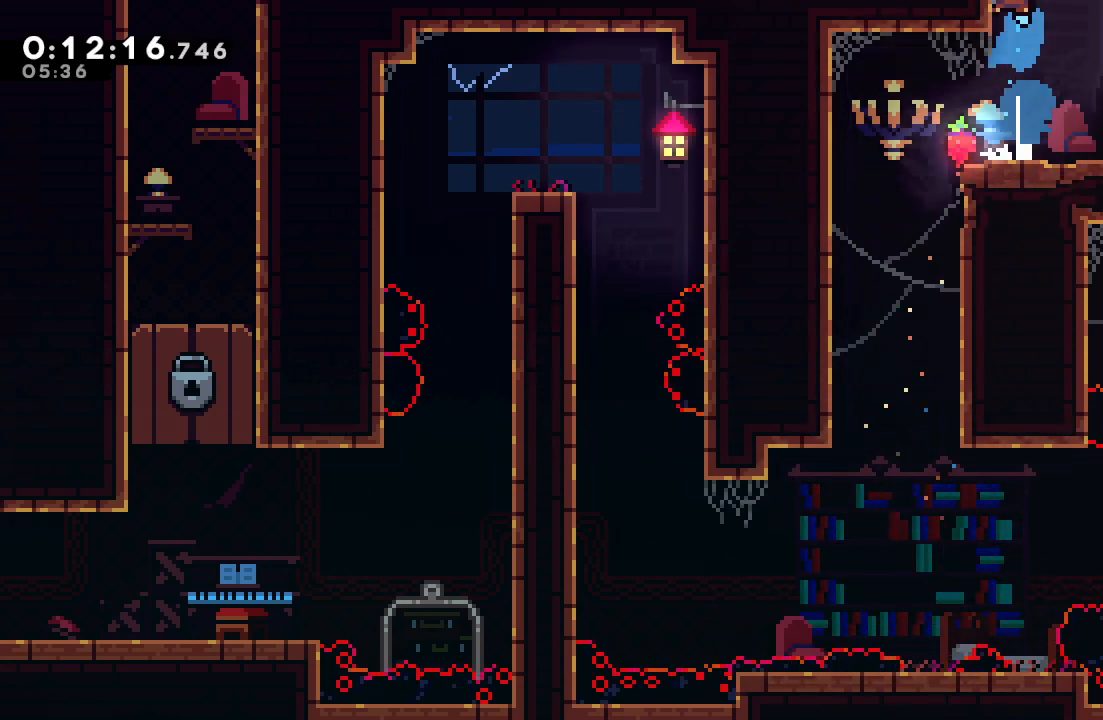
{"dt_ms": 500, "buttons": ["DPAD_LEFT"], "left_stick": "center", "right_stick": "center", "events": [[167, "DPAD_LEFT", "down"]]}
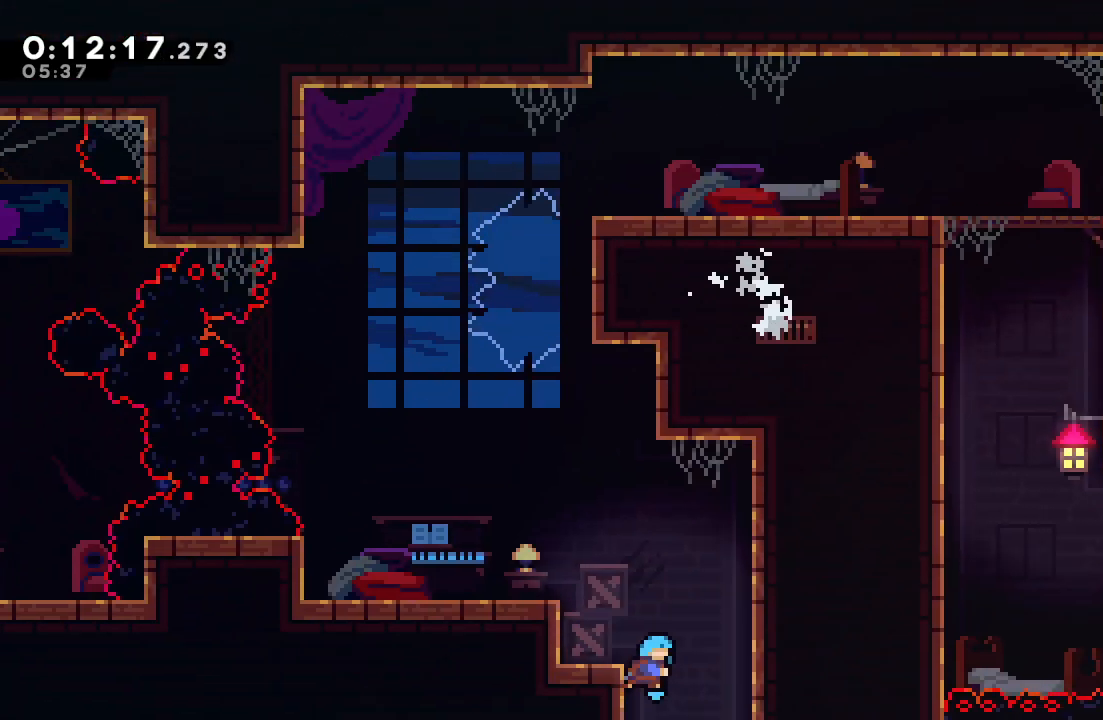
{"dt_ms": 500, "buttons": ["DPAD_LEFT"], "left_stick": "center", "right_stick": "center", "events": [[367, "CROSS", "down"], [483, "CROSS", "up"]]}
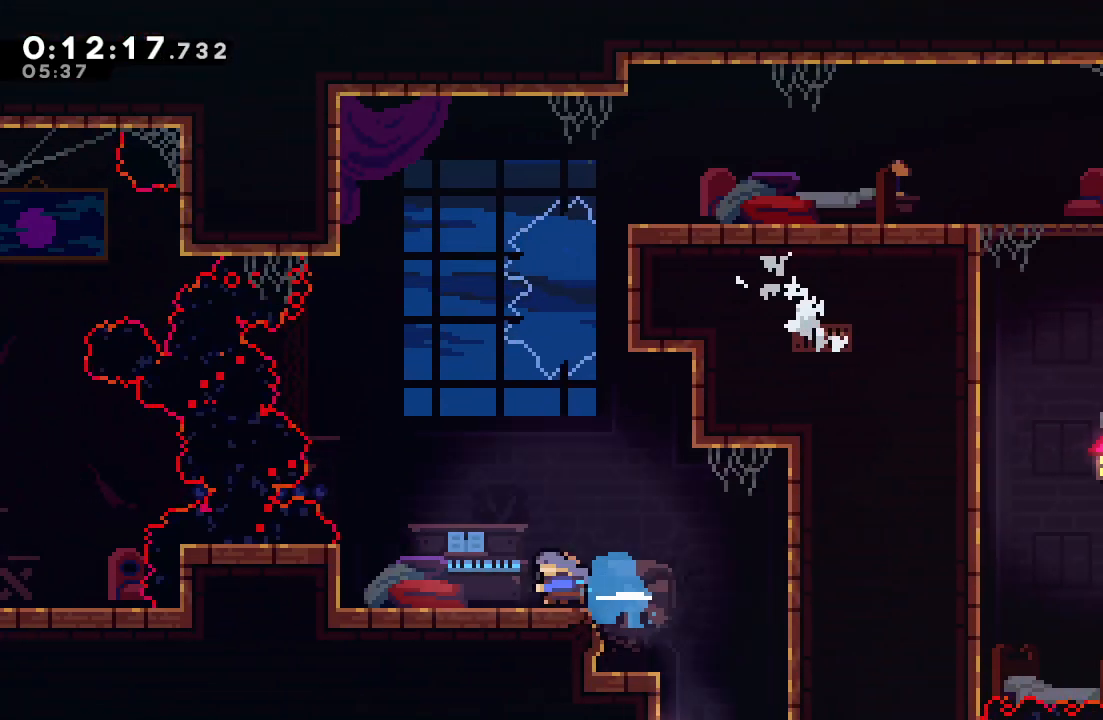
{"dt_ms": 1000, "buttons": ["CIRCLE", "R1"], "left_stick": "center", "right_stick": "center", "events": [[100, "CROSS", "down"], [183, "R1", "down"], [233, "CROSS", "up"], [283, "DPAD_LEFT", "up"], [917, "CIRCLE", "down"]]}
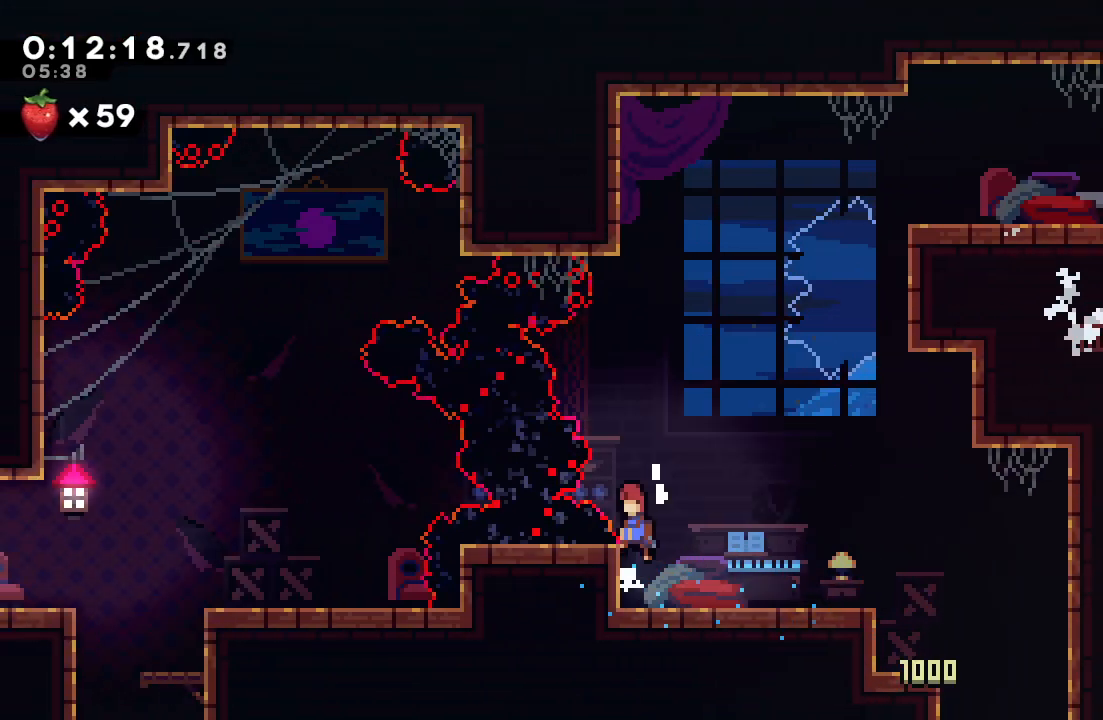
{"dt_ms": 500, "buttons": ["DPAD_LEFT"], "left_stick": "center", "right_stick": "center", "events": [[200, "DPAD_LEFT", "down"], [250, "L1", "down"], [300, "CIRCLE", "up"], [333, "R1", "up"], [350, "L1", "up"]]}
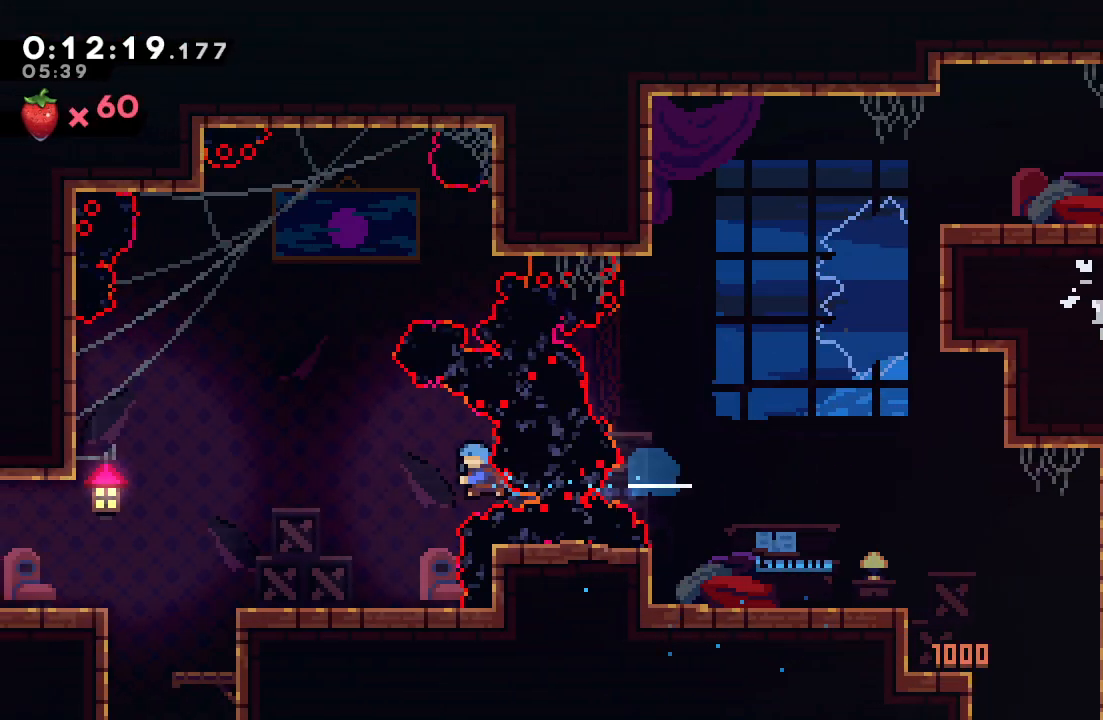
{"dt_ms": 500, "buttons": ["DPAD_DOWN", "DPAD_LEFT"], "left_stick": "center", "right_stick": "center", "events": [[217, "DPAD_LEFT", "up"], [283, "DPAD_LEFT", "down"], [300, "DPAD_DOWN", "down"], [333, "CROSS", "down"], [367, "CIRCLE", "down"], [483, "CIRCLE", "up"], [483, "CROSS", "up"]]}
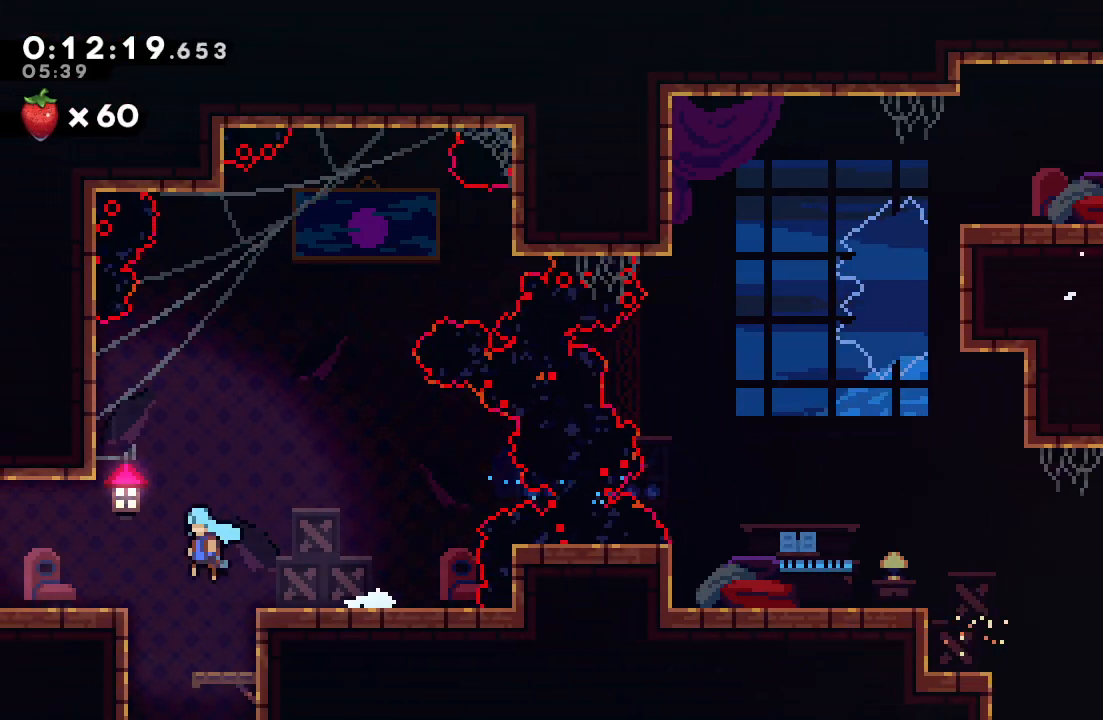
{"dt_ms": 500, "buttons": ["R1", "DPAD_UP", "DPAD_LEFT"], "left_stick": "center", "right_stick": "center", "events": [[117, "CROSS", "down"], [167, "R1", "down"], [250, "CROSS", "up"], [250, "DPAD_DOWN", "up"], [267, "DPAD_LEFT", "up"], [350, "DPAD_LEFT", "down"], [350, "DPAD_UP", "down"]]}
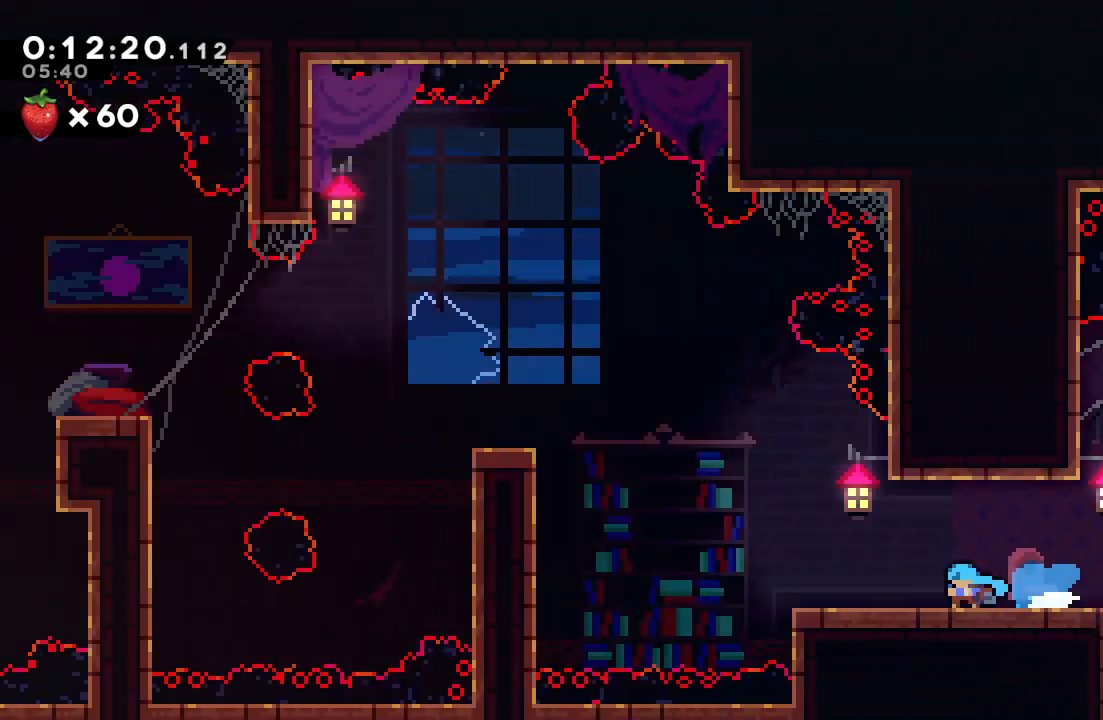
{"dt_ms": 500, "buttons": ["CIRCLE", "R1", "DPAD_UP", "DPAD_LEFT"], "left_stick": "center", "right_stick": "center", "events": [[383, "CIRCLE", "down"]]}
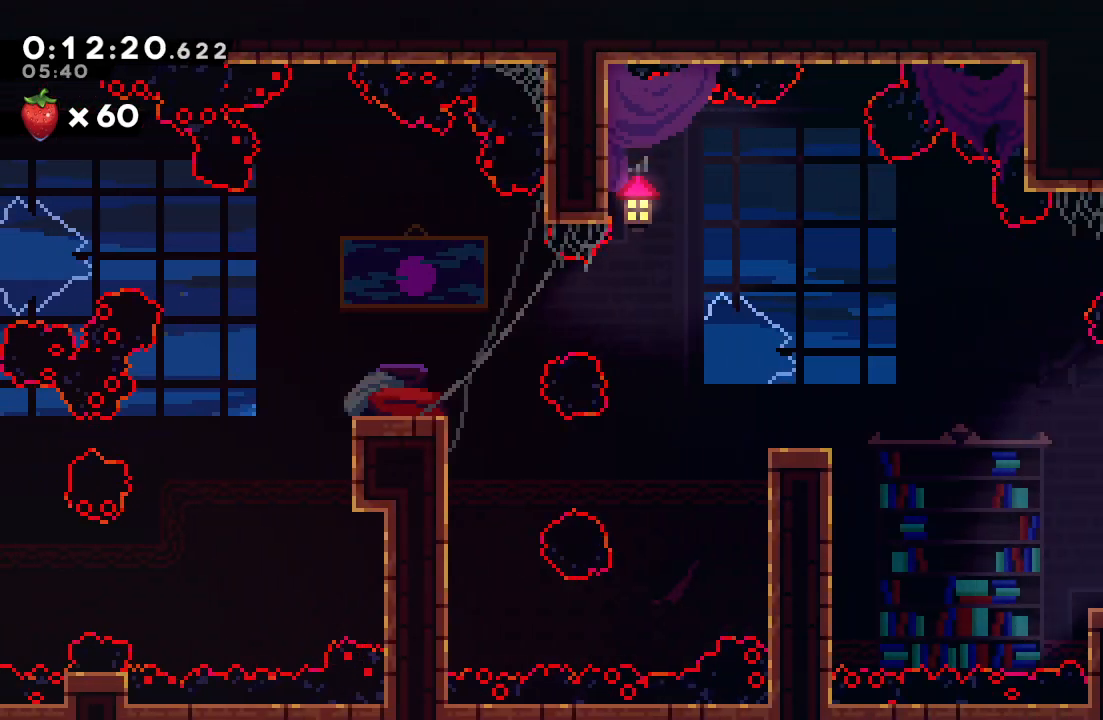
{"dt_ms": 500, "buttons": ["CIRCLE", "TRIANGLE", "R1", "DPAD_LEFT"], "left_stick": "center", "right_stick": "center", "events": [[133, "L1", "down"], [250, "DPAD_UP", "up"], [250, "TRIANGLE", "down"], [267, "L1", "up"]]}
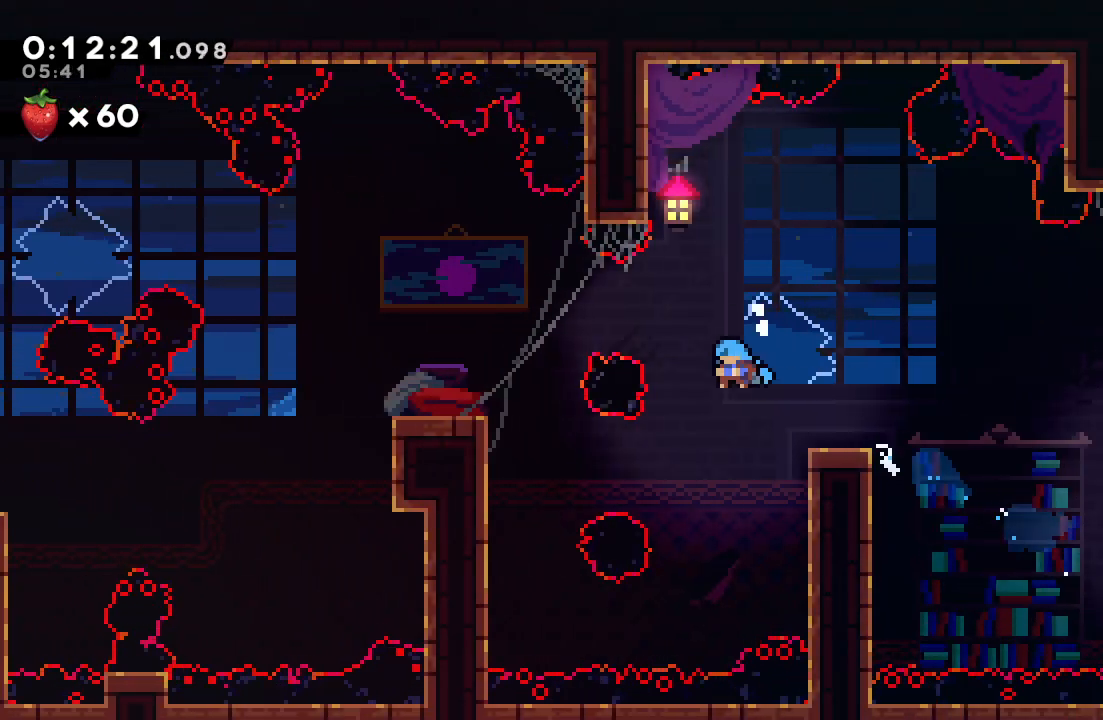
{"dt_ms": 500, "buttons": ["DPAD_LEFT"], "left_stick": "center", "right_stick": "center", "events": [[200, "TRIANGLE", "up"], [217, "R1", "up"], [233, "CIRCLE", "up"]]}
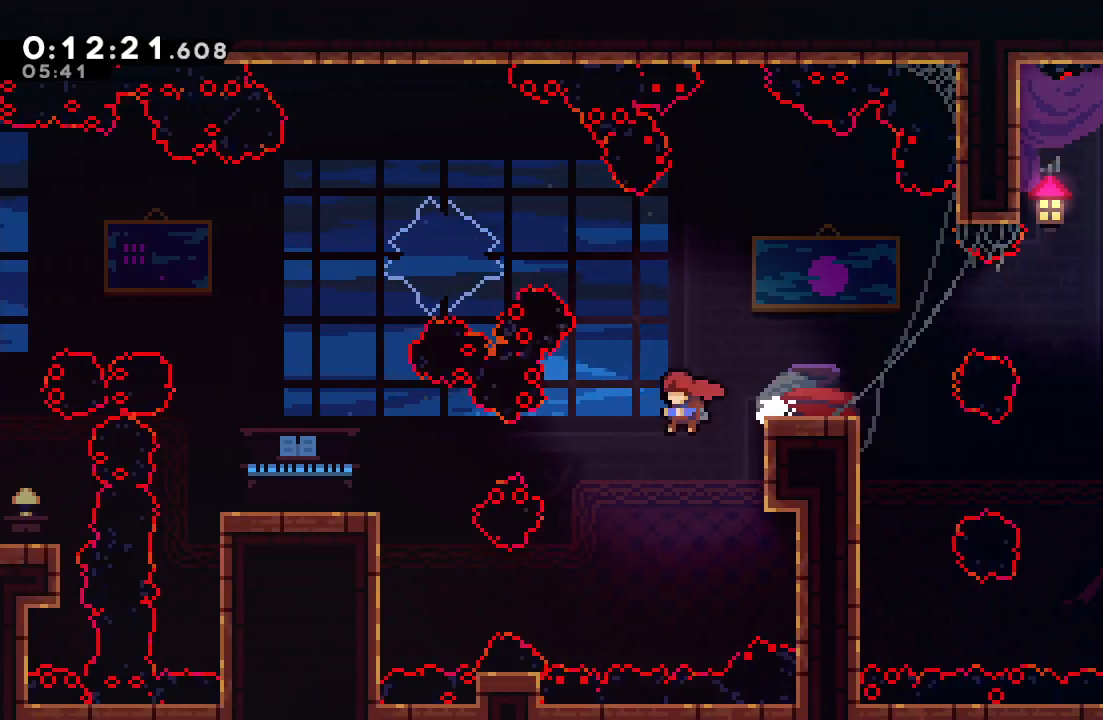
{"dt_ms": 500, "buttons": ["R1", "DPAD_LEFT"], "left_stick": "center", "right_stick": "center", "events": [[167, "R1", "down"], [183, "L1", "down"], [300, "L1", "up"]]}
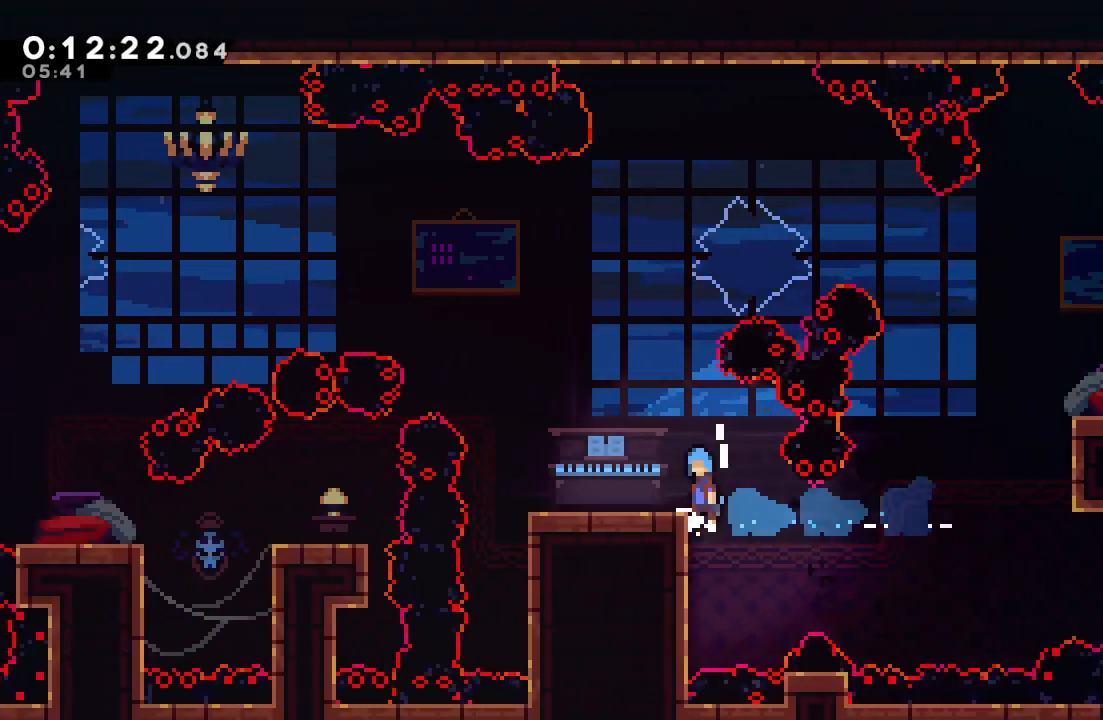
{"dt_ms": 500, "buttons": ["CIRCLE", "DPAD_UP", "DPAD_LEFT"], "left_stick": "center", "right_stick": "center", "events": [[17, "CIRCLE", "down"], [100, "CIRCLE", "up"], [117, "R1", "up"], [133, "DPAD_LEFT", "up"], [333, "CIRCLE", "down"], [467, "DPAD_LEFT", "down"], [483, "DPAD_UP", "down"]]}
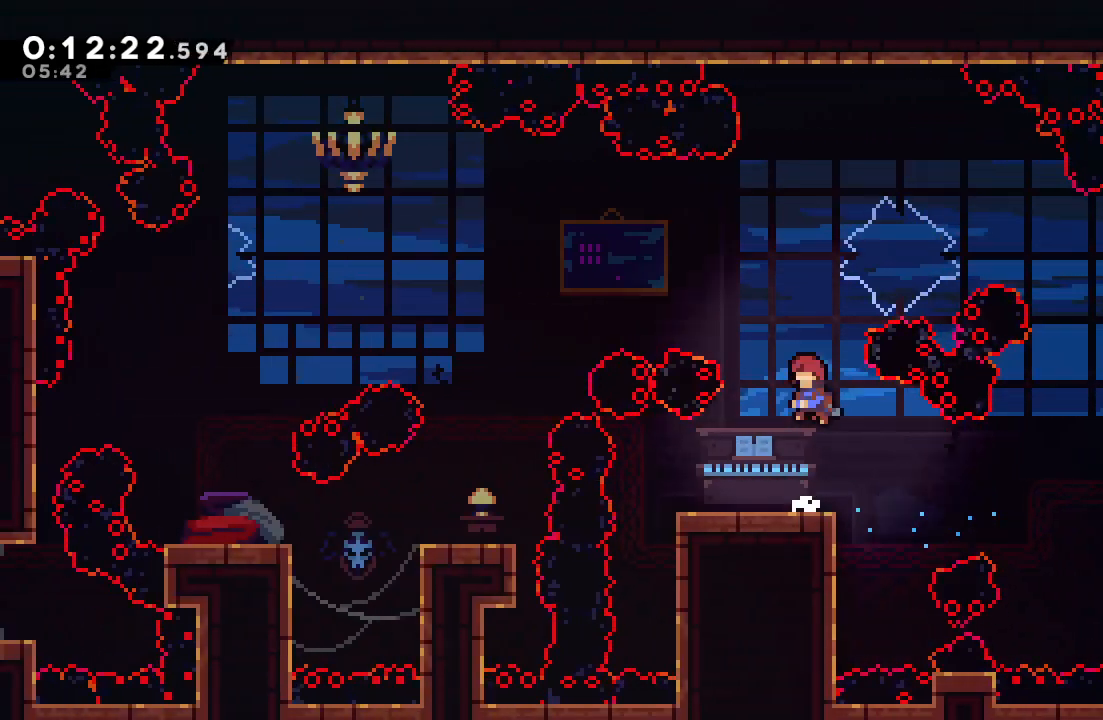
{"dt_ms": 500, "buttons": ["DPAD_DOWN", "DPAD_LEFT"], "left_stick": "center", "right_stick": "center", "events": [[17, "CROSS", "down"], [150, "DPAD_UP", "up"], [167, "CROSS", "up"], [183, "CIRCLE", "up"], [233, "DPAD_DOWN", "down"]]}
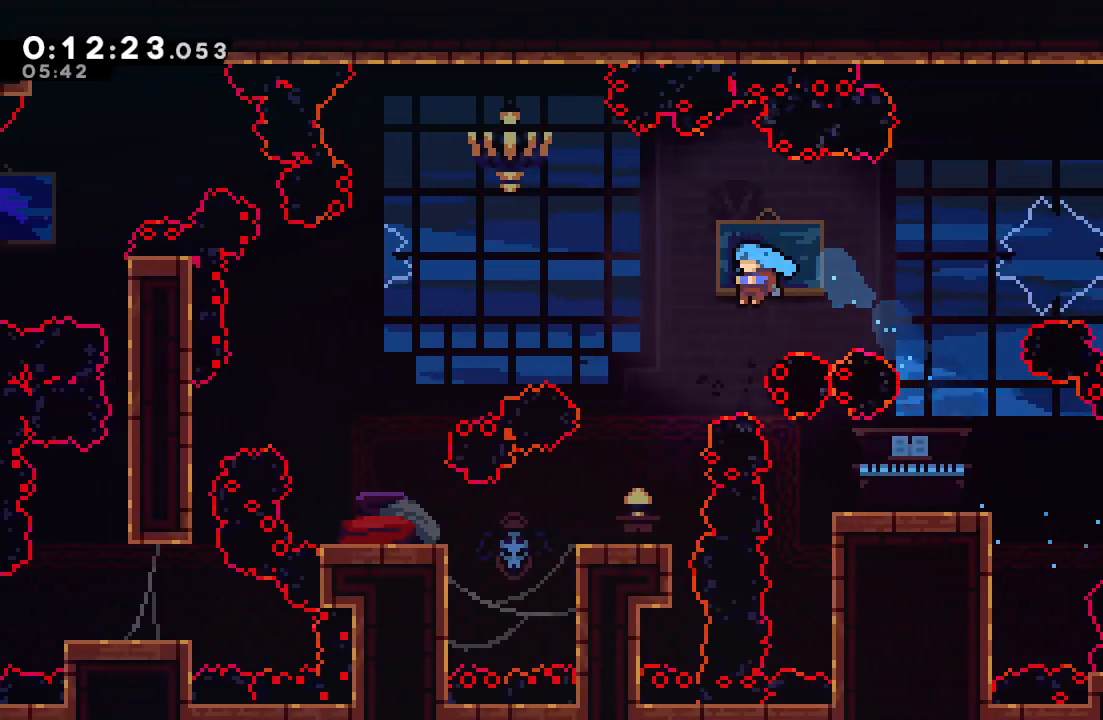
{"dt_ms": 500, "buttons": ["CROSS", "DPAD_LEFT"], "left_stick": "center", "right_stick": "center", "events": [[283, "DPAD_DOWN", "up"], [300, "DPAD_LEFT", "up"], [383, "DPAD_LEFT", "down"], [400, "CROSS", "down"]]}
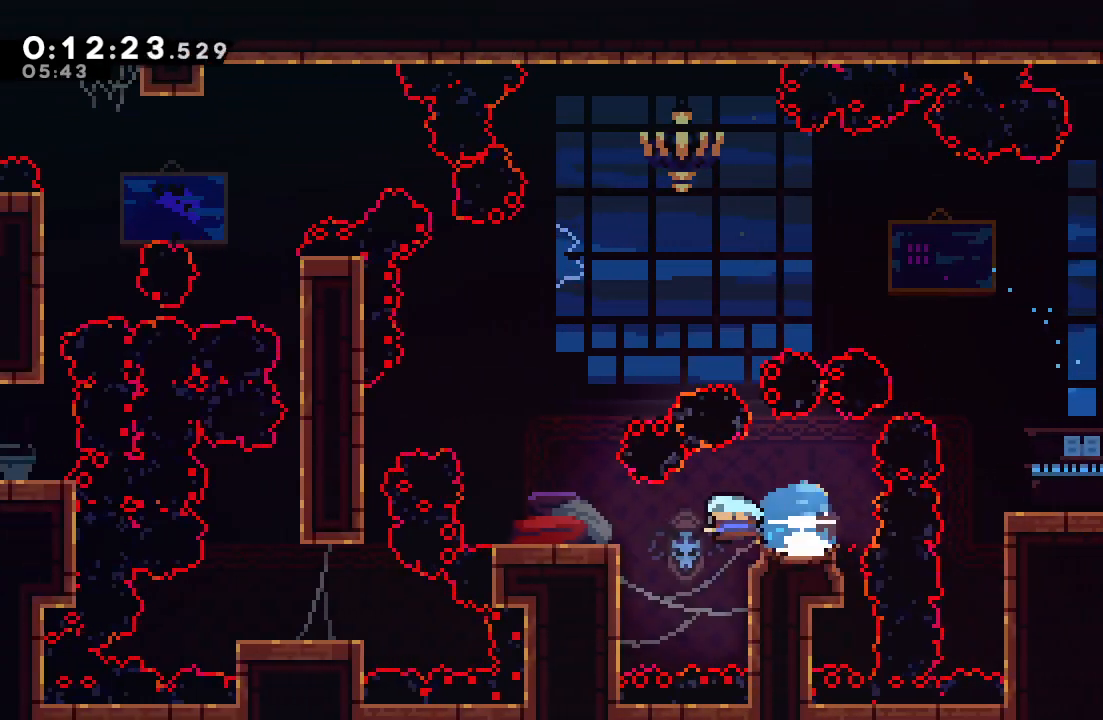
{"dt_ms": 500, "buttons": ["CROSS", "CIRCLE", "DPAD_LEFT"], "left_stick": "center", "right_stick": "center", "events": [[50, "CROSS", "up"], [50, "DPAD_LEFT", "up"], [200, "CIRCLE", "down"], [333, "DPAD_LEFT", "down"], [417, "CROSS", "down"]]}
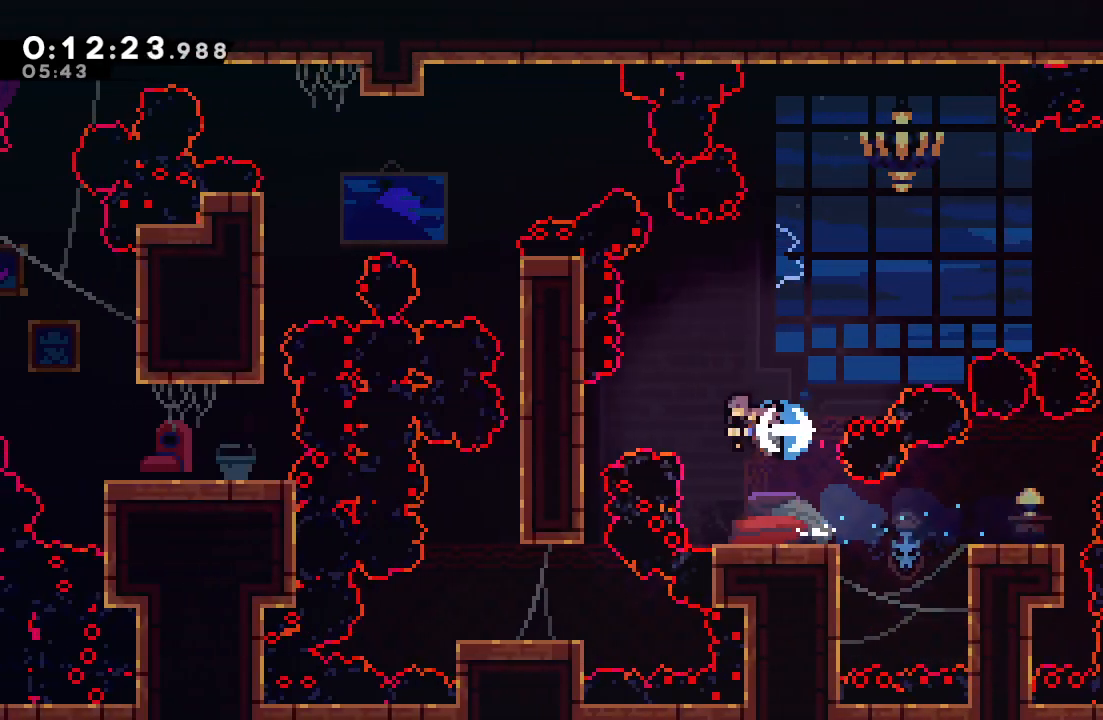
{"dt_ms": 500, "buttons": ["DPAD_DOWN", "DPAD_LEFT"], "left_stick": "center", "right_stick": "center", "events": [[67, "CROSS", "up"], [83, "CIRCLE", "up"], [83, "DPAD_DOWN", "down"]]}
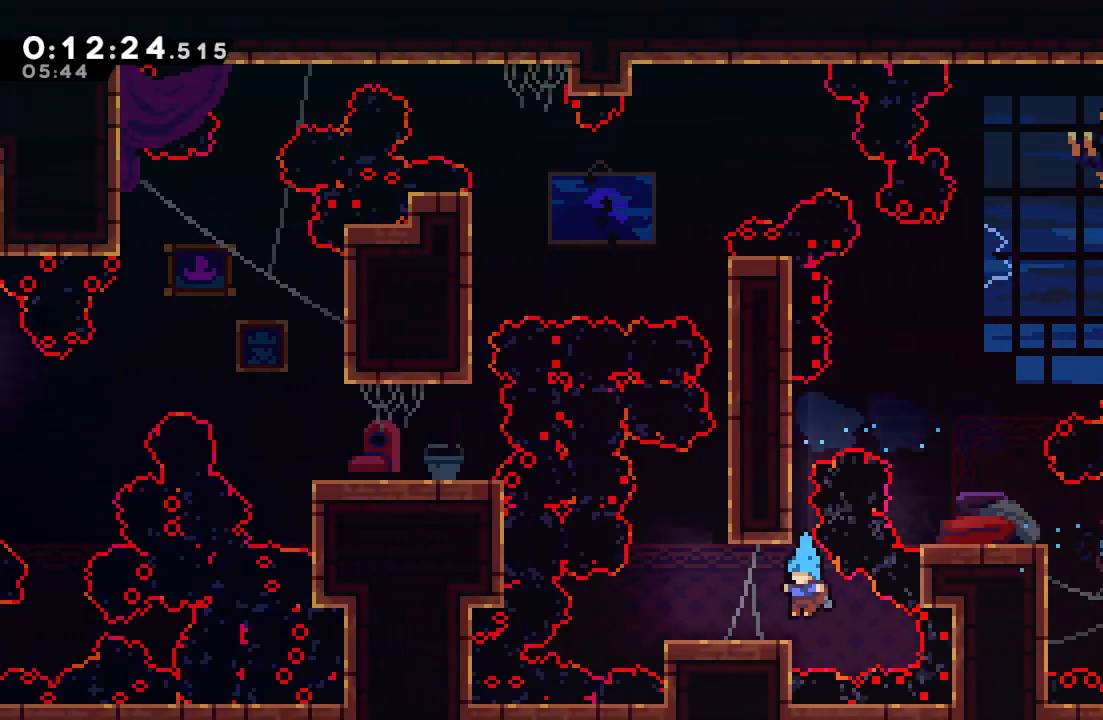
{"dt_ms": 1000, "buttons": ["R1", "DPAD_LEFT"], "left_stick": "center", "right_stick": "center", "events": [[50, "L2", "down"], [250, "DPAD_LEFT", "up"], [250, "DPAD_RIGHT", "down"], [250, "L2", "up"], [267, "DPAD_DOWN", "up"], [300, "R1", "down"], [500, "L2", "down"], [600, "L2", "up"], [683, "L2", "down"], [750, "L2", "up"], [817, "L2", "down"], [917, "DPAD_RIGHT", "up"], [933, "L2", "up"], [967, "DPAD_LEFT", "down"]]}